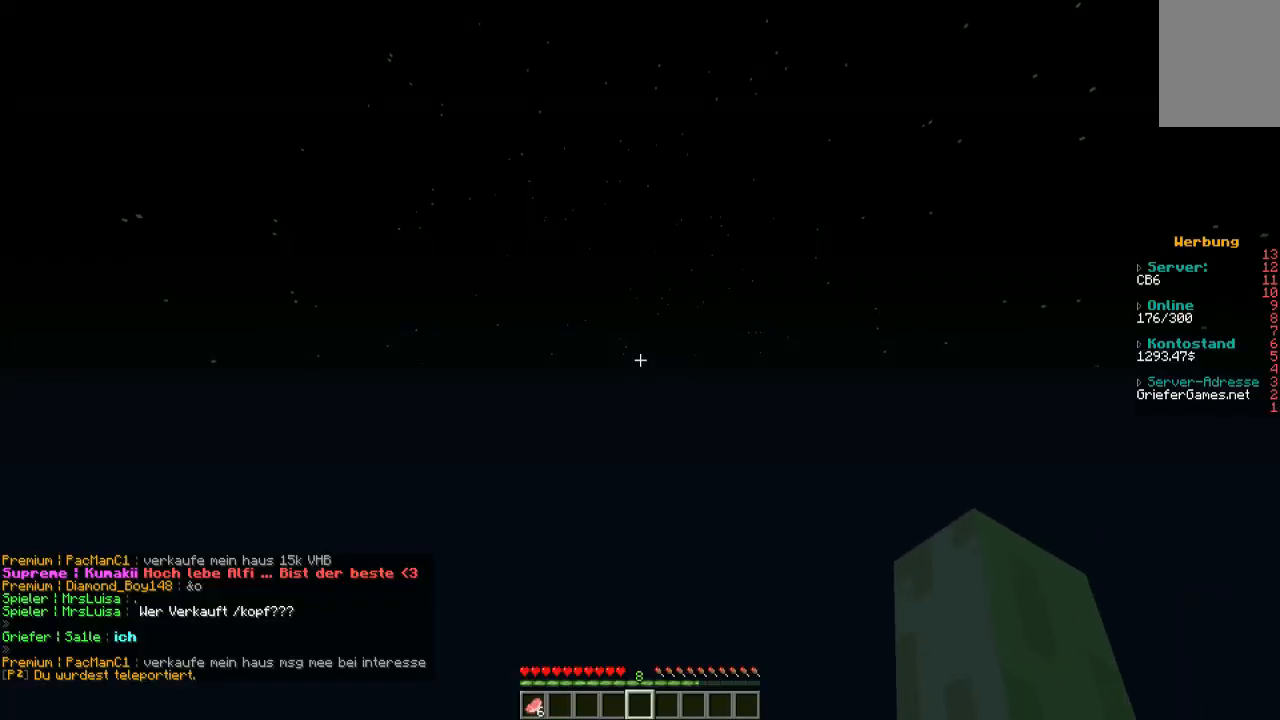
Gameplay with keyboard and mouse; each line is a JSON object with the keys and mouse buttons held at the frame after it. "events" lists presses ("down") and releases ("up") of "a", "d", "s", "w", "mouse_left" and "mouse_right" between this image and that frame as [ms after this image, input, new state], when the widget could be followed in between. "mouse_left", "mouse_right" = the "left", "right" buttons of the "mouse" list. No other keys are recorded. Fast repeated clicks can show as one long hold. Mouse movement is not recorded.
{"keys": [], "mouse": [], "events": []}
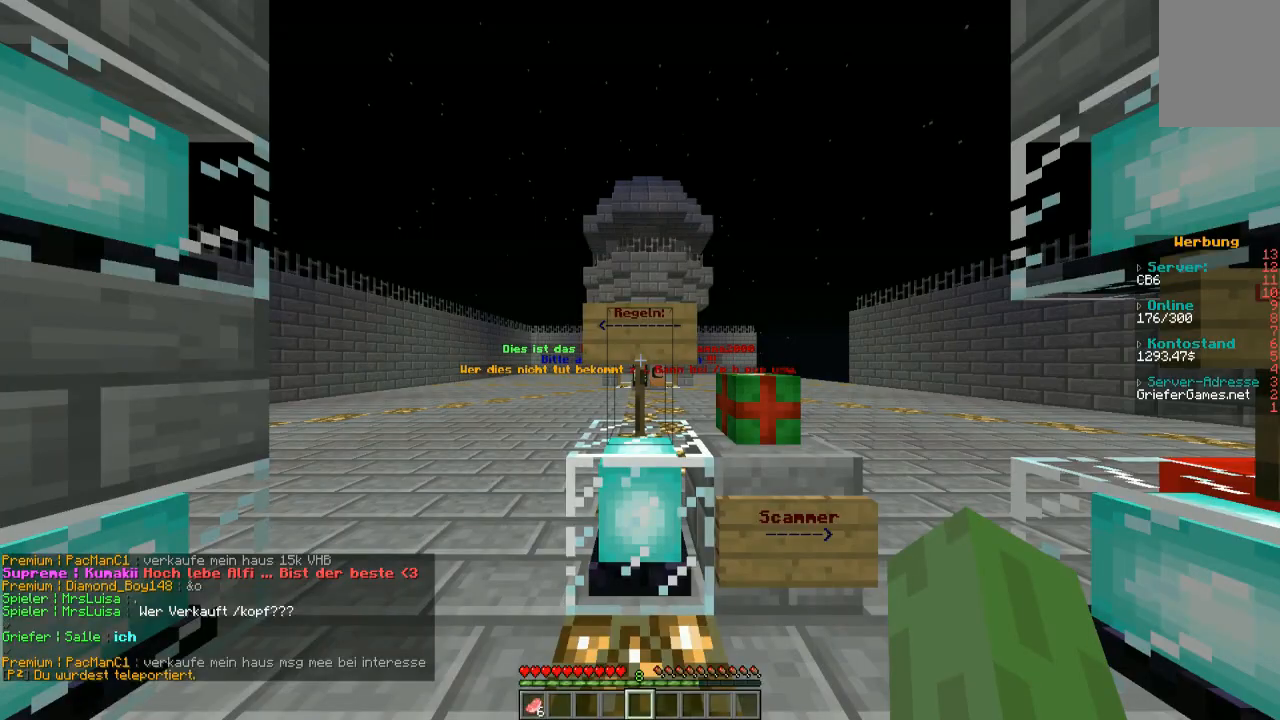
{"keys": [], "mouse": [], "events": []}
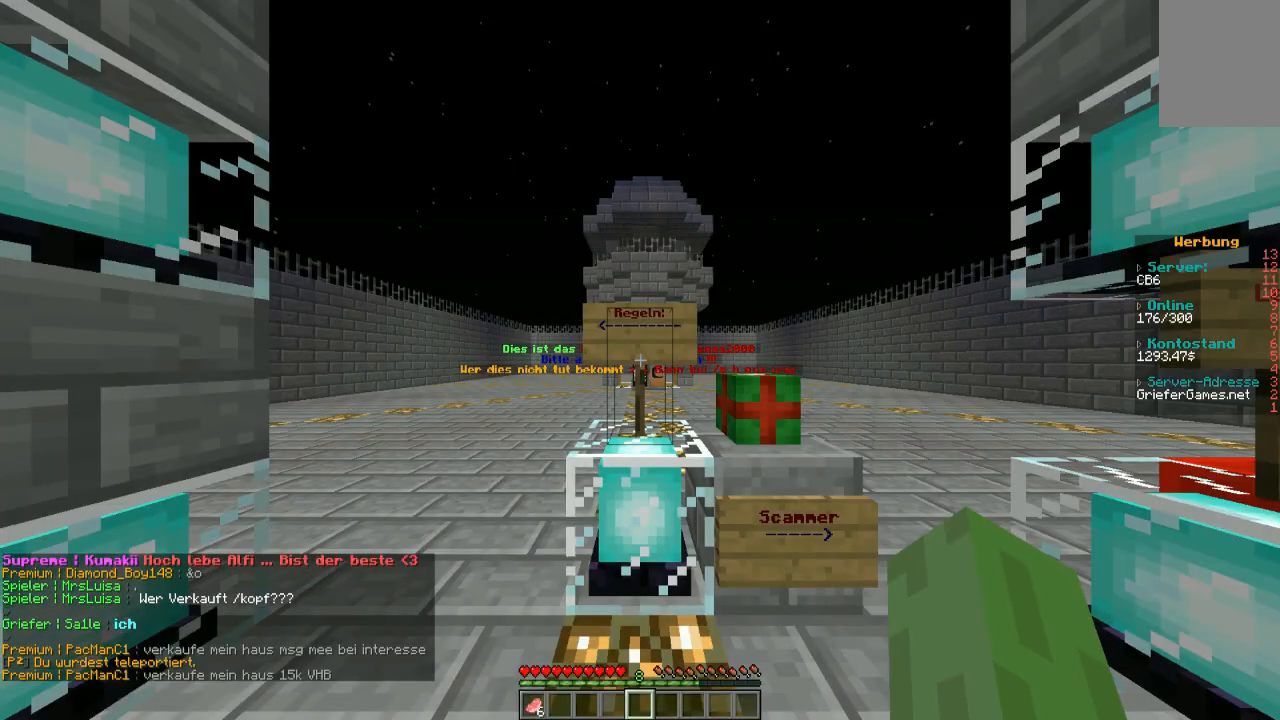
{"keys": ["a"], "mouse": [], "events": [[101, "w", "down"], [269, "w", "up"], [470, "a", "down"]]}
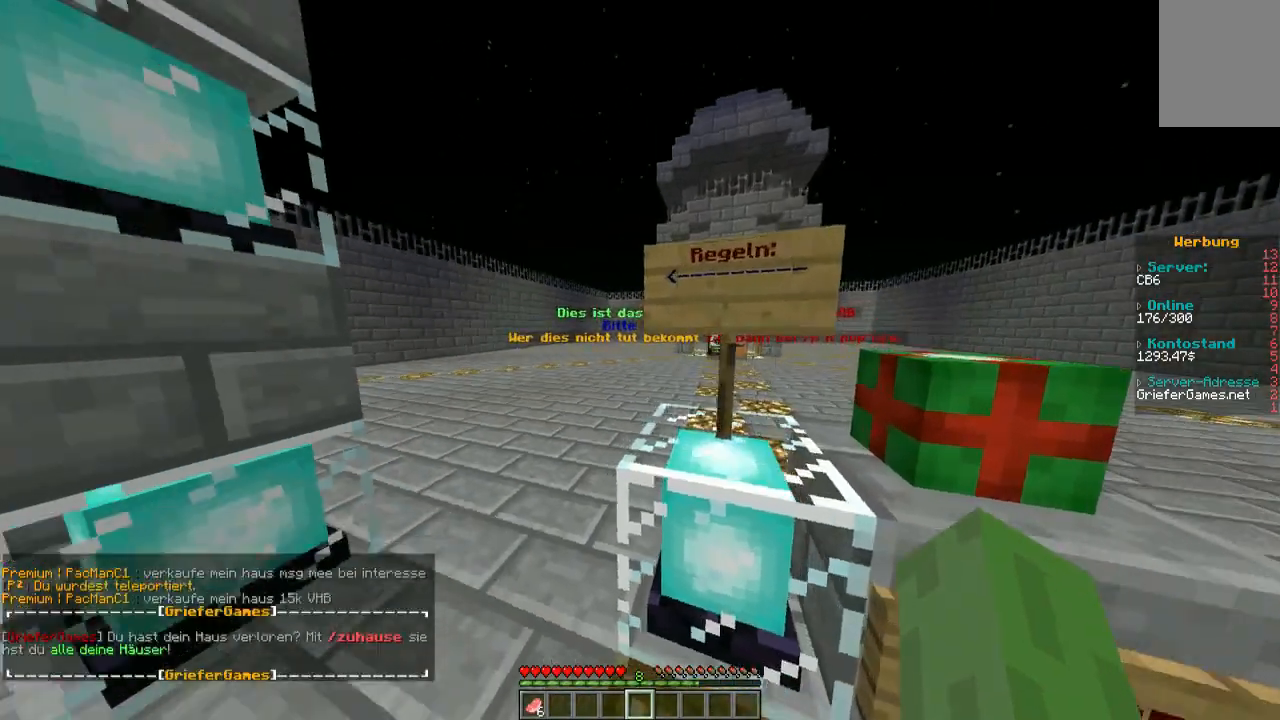
{"keys": ["d"], "mouse": [], "events": [[202, "a", "up"], [370, "d", "down"]]}
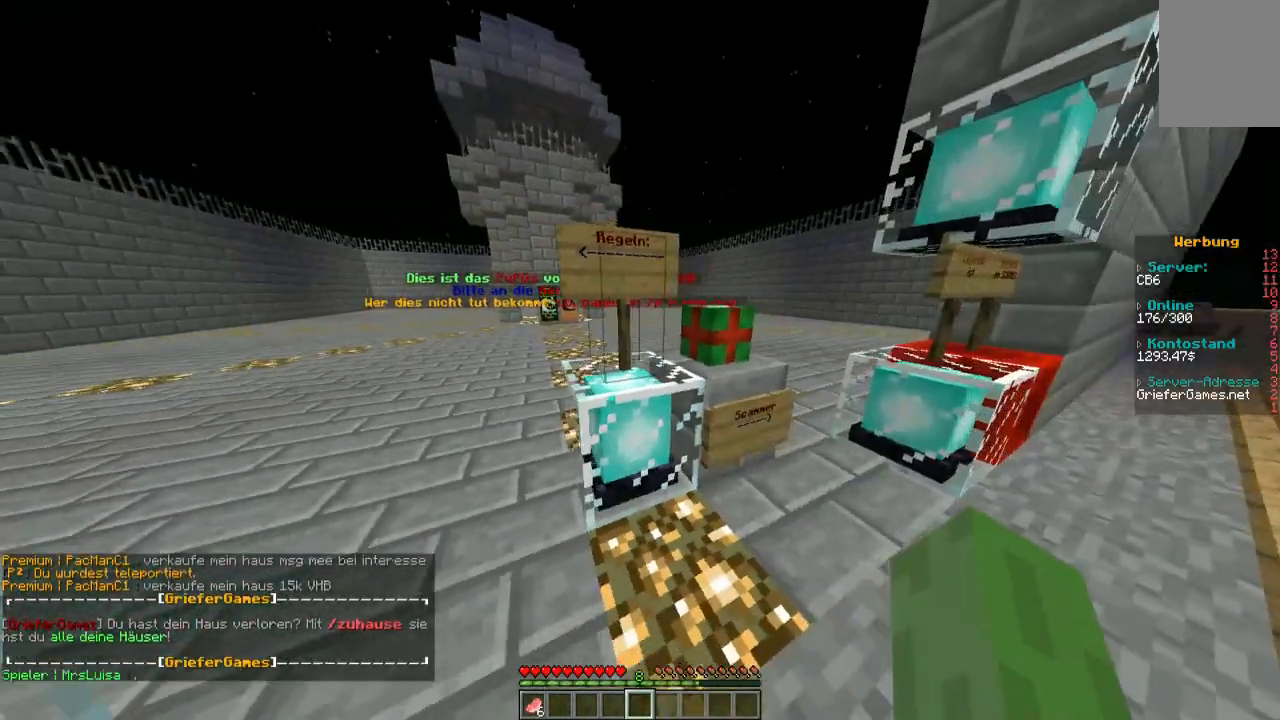
{"keys": ["s"], "mouse": [], "events": [[302, "d", "up"], [470, "s", "down"]]}
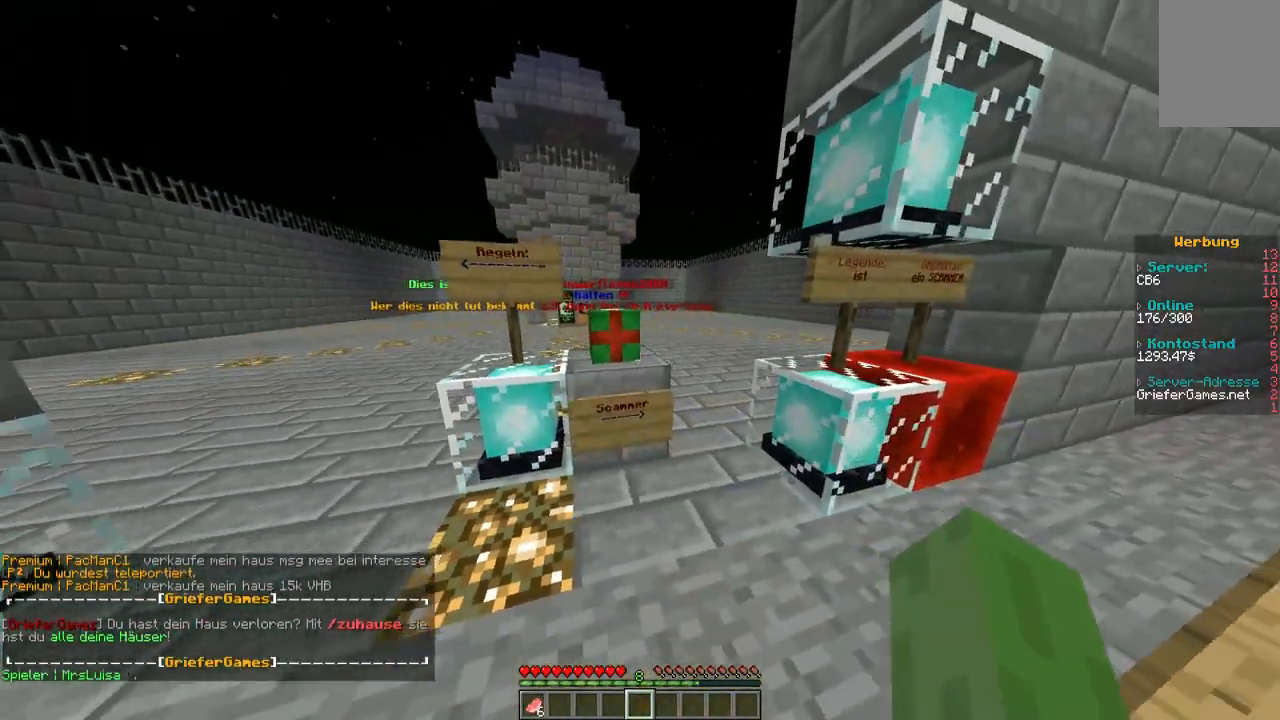
{"keys": ["a", "w"], "mouse": [], "events": [[302, "a", "down"], [369, "s", "up"], [504, "w", "down"]]}